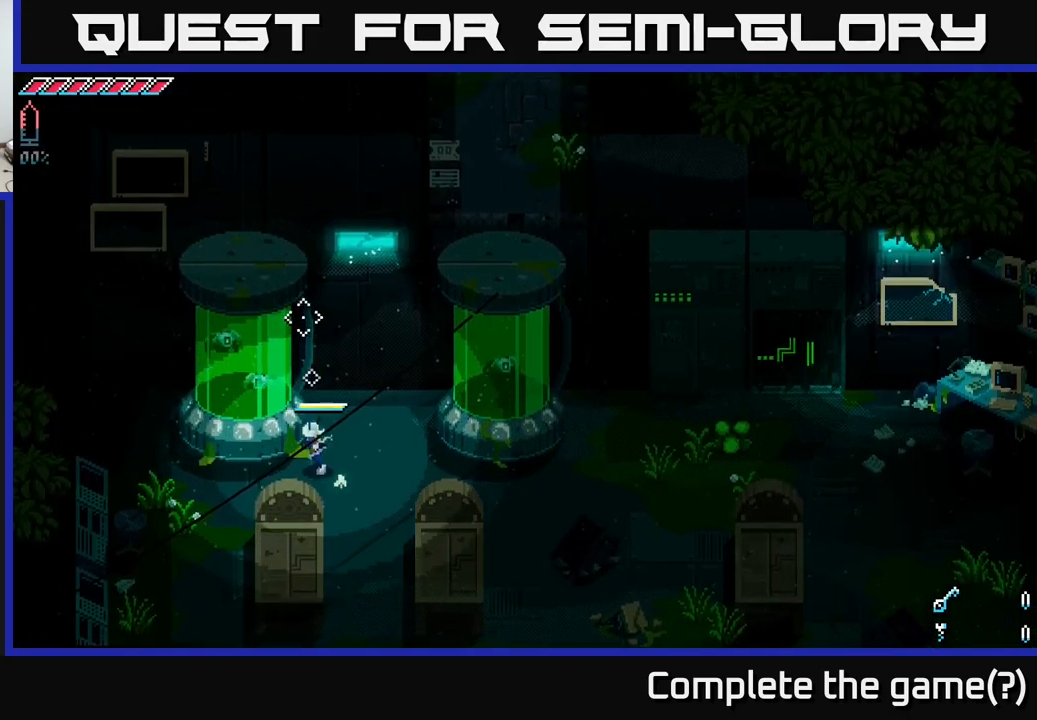
Gameplay with a controller (Xbox layout); each line is a JSON object with the inputs held at the frame after it. "events" lists button and stick changes between this image and that frame as [ms after this image, input, new state], when the widget could be followed in between.
{"buttons": [], "left_stick": "left", "right_stick": "up", "events": [[150, "left_stick", "down-left"], [433, "left_stick", "left"]]}
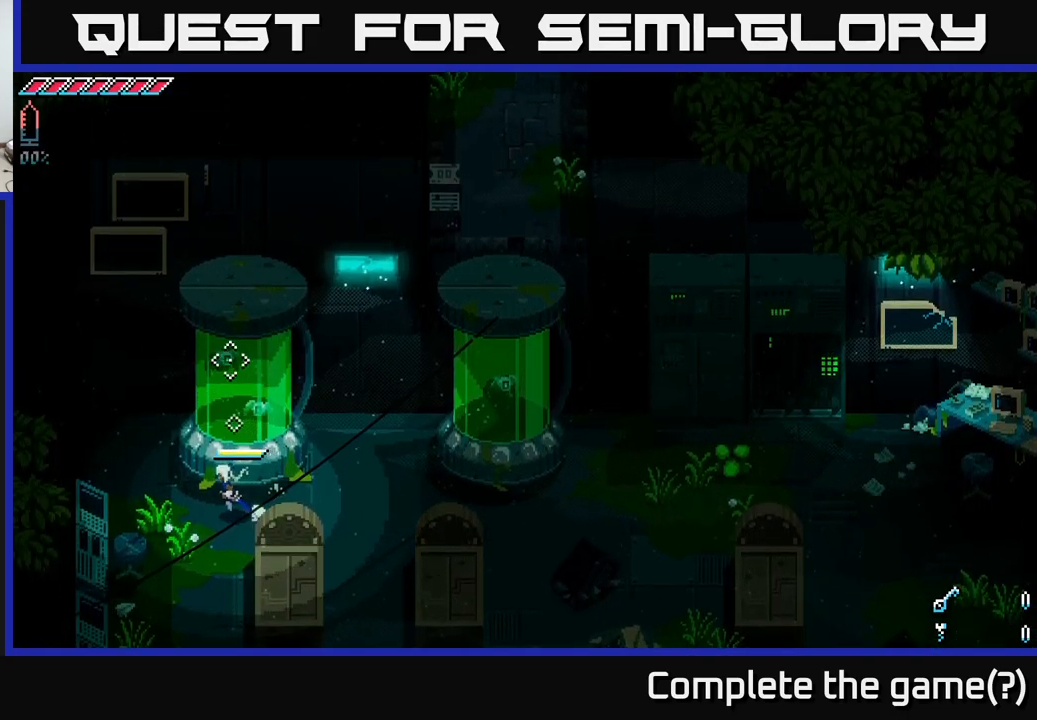
{"buttons": [], "left_stick": "up-left", "right_stick": "up-left", "events": [[17, "left_stick", "up-left"], [33, "right_stick", "up-left"]]}
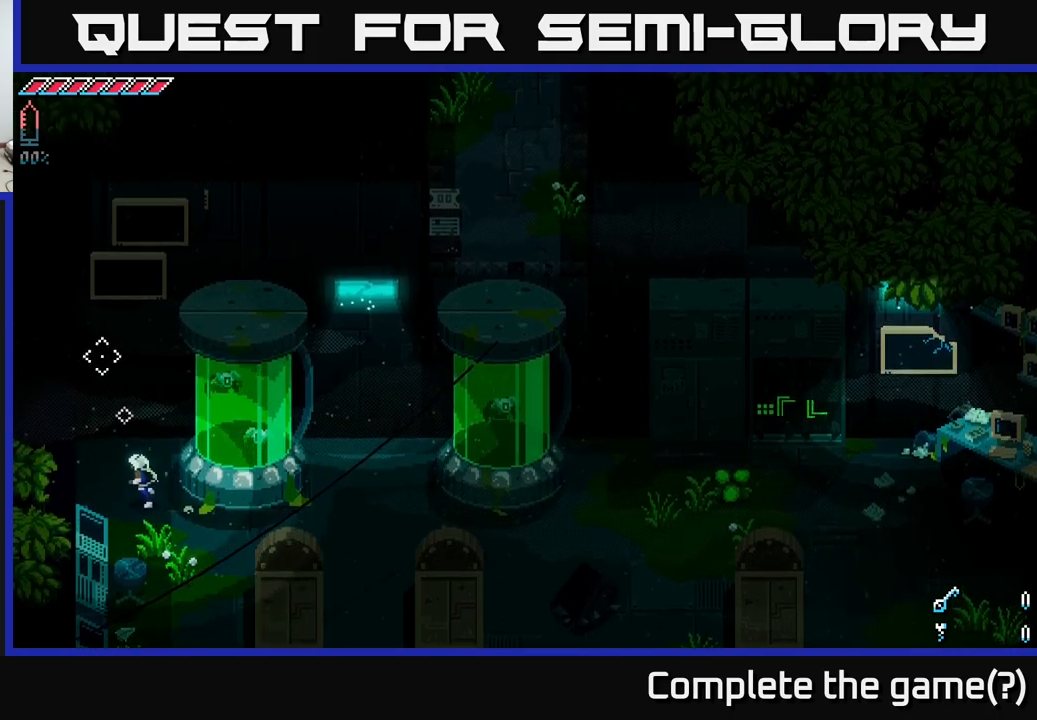
{"buttons": [], "left_stick": "up-right", "right_stick": "up", "events": [[50, "right_stick", "up"], [117, "left_stick", "up"], [484, "left_stick", "up-right"]]}
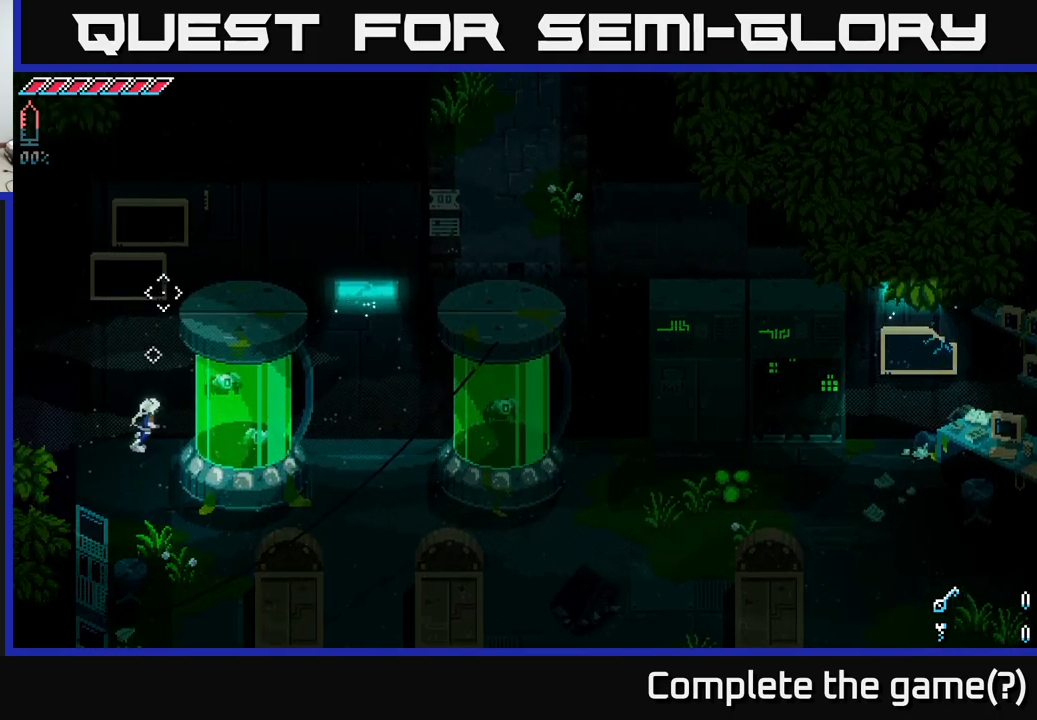
{"buttons": [], "left_stick": "down", "right_stick": "up-right", "events": [[217, "left_stick", "right"], [267, "right_stick", "up-right"], [417, "left_stick", "down"]]}
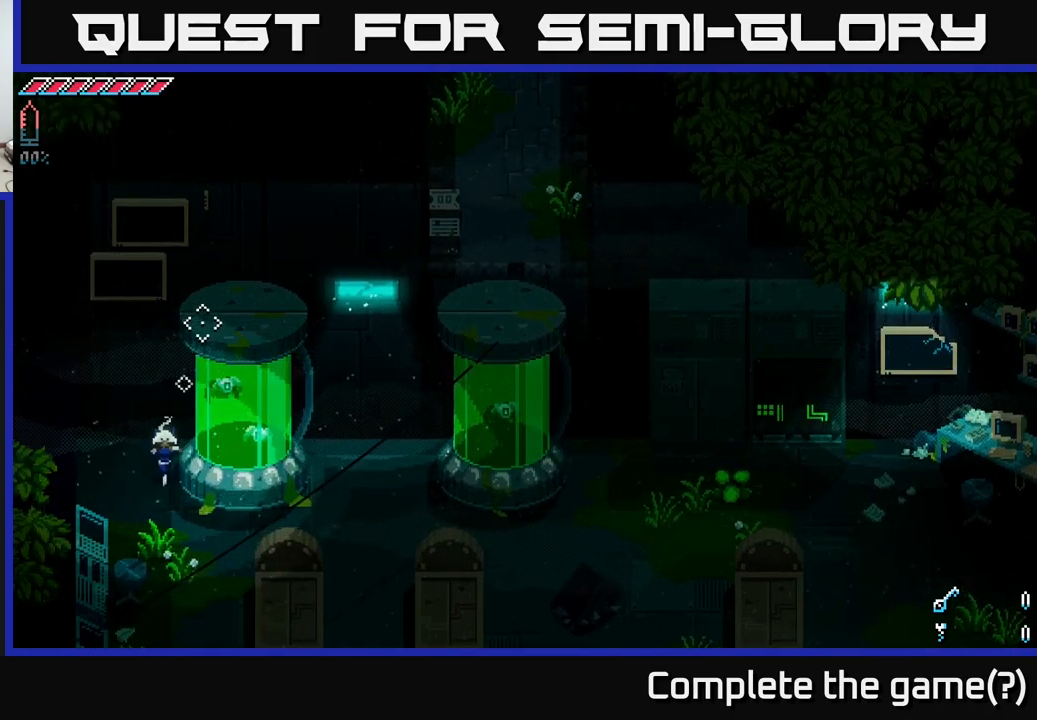
{"buttons": [], "left_stick": "right", "right_stick": "up-right", "events": [[234, "left_stick", "down-right"], [350, "left_stick", "right"]]}
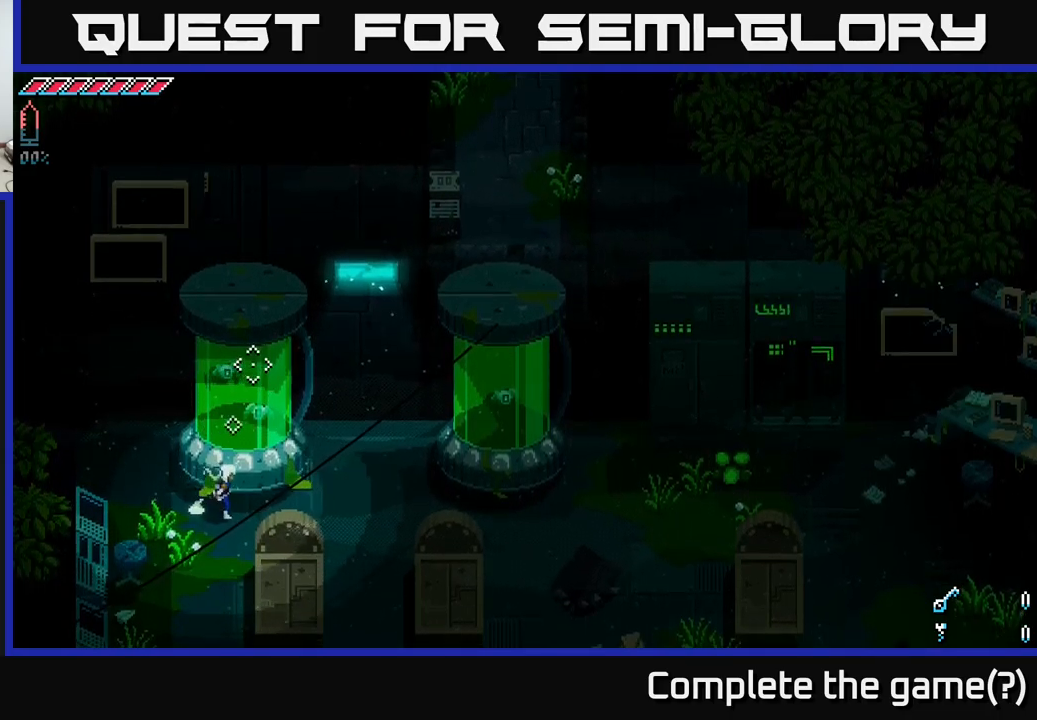
{"buttons": [], "left_stick": "up-right", "right_stick": "up-right", "events": [[350, "left_stick", "up-right"]]}
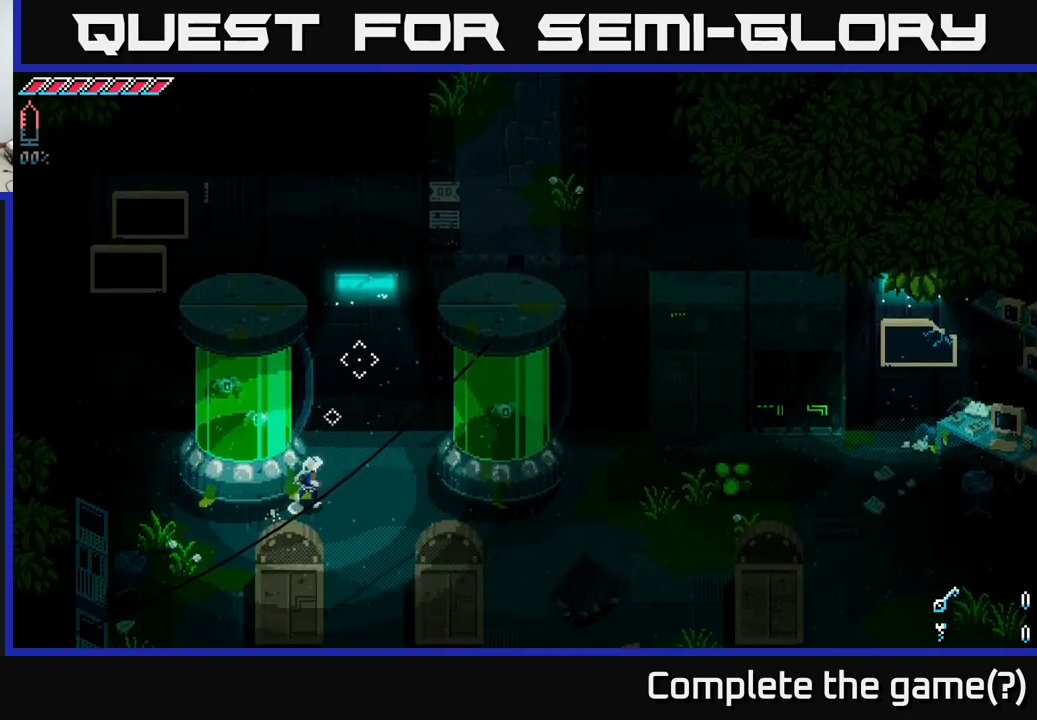
{"buttons": [], "left_stick": "up-right", "right_stick": "up-right", "events": []}
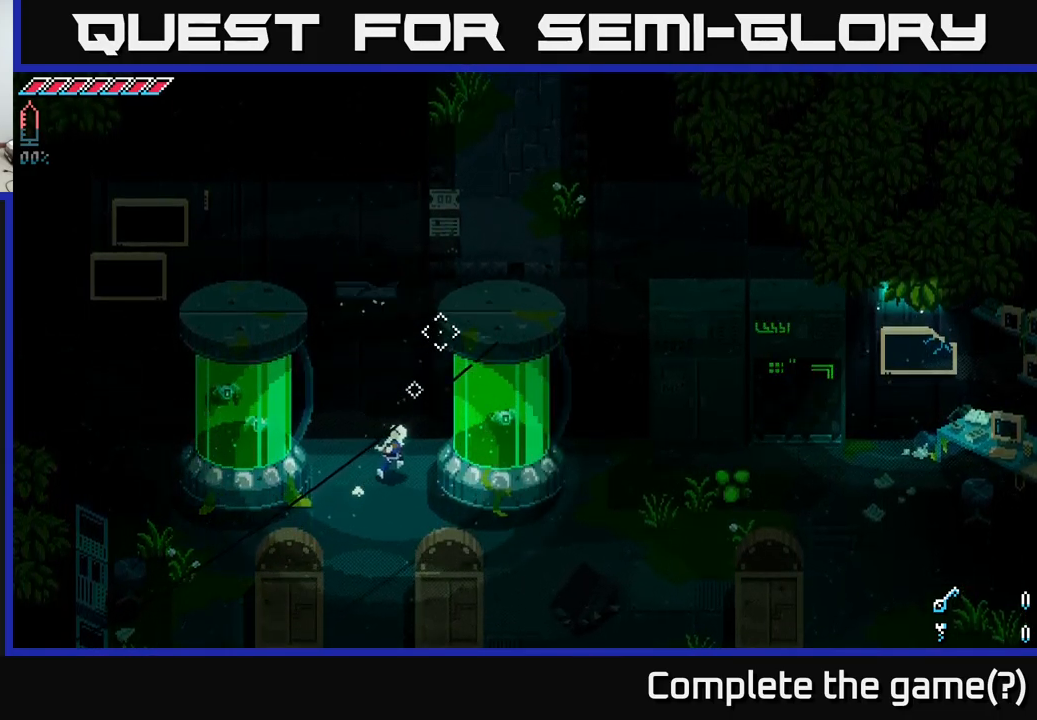
{"buttons": ["X"], "left_stick": "right", "right_stick": "center", "events": [[250, "right_stick", "center"], [267, "left_stick", "right"], [384, "X", "down"]]}
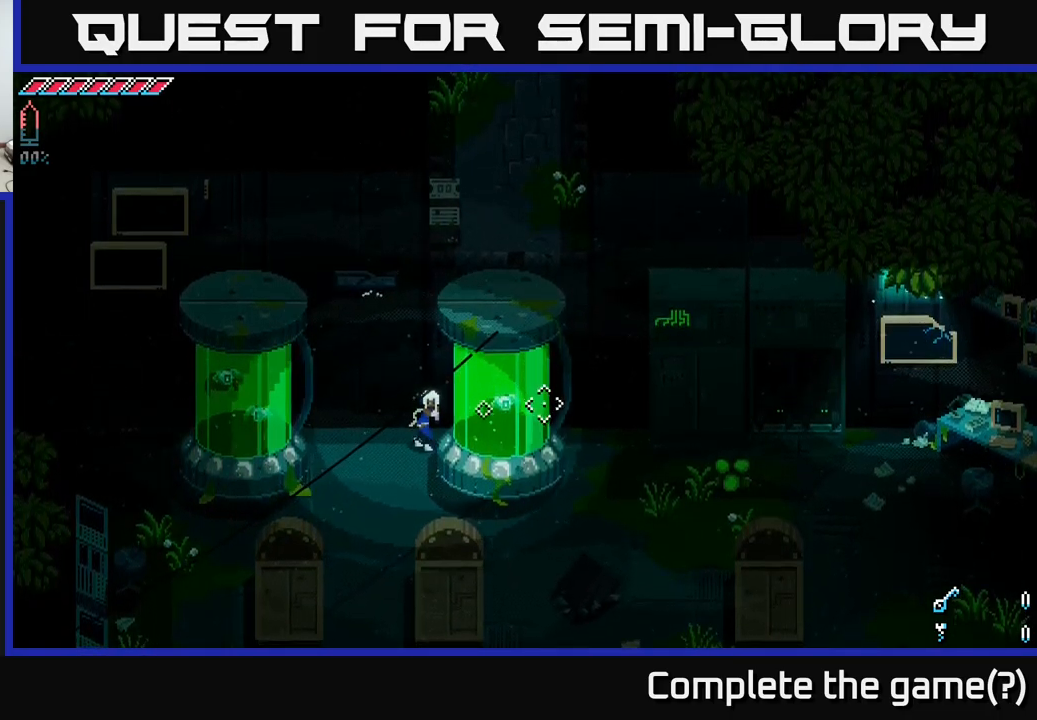
{"buttons": [], "left_stick": "down-right", "right_stick": "center", "events": [[67, "X", "up"], [134, "left_stick", "down"], [384, "left_stick", "down-right"]]}
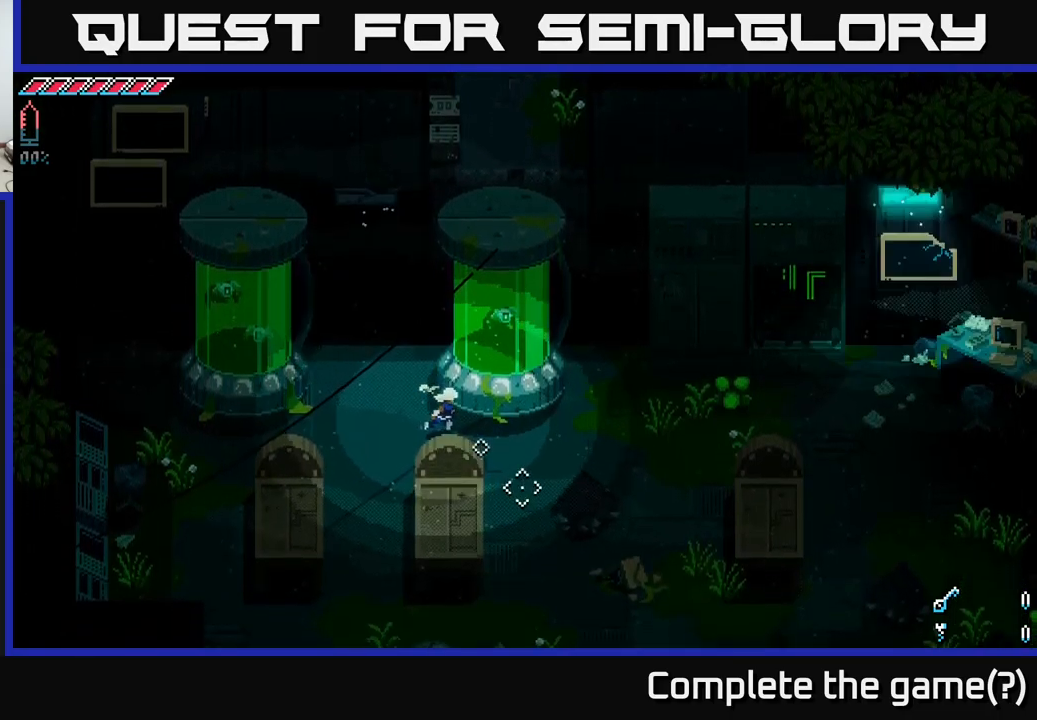
{"buttons": [], "left_stick": "right", "right_stick": "center", "events": [[50, "left_stick", "right"], [84, "A", "down"], [350, "A", "up"]]}
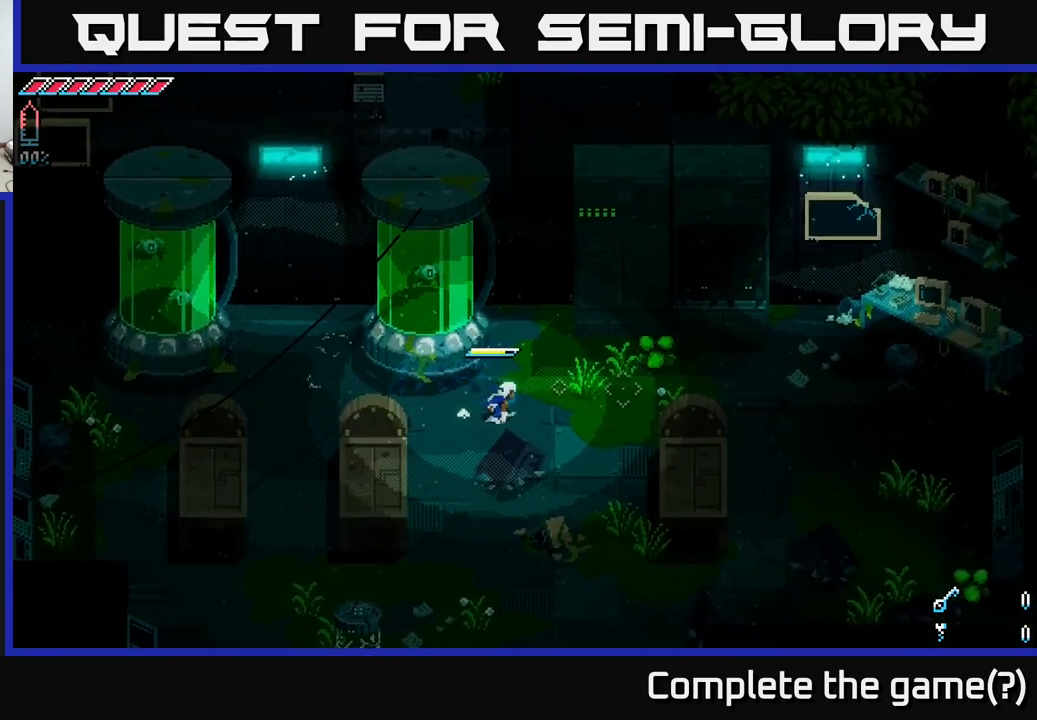
{"buttons": [], "left_stick": "right", "right_stick": "center", "events": []}
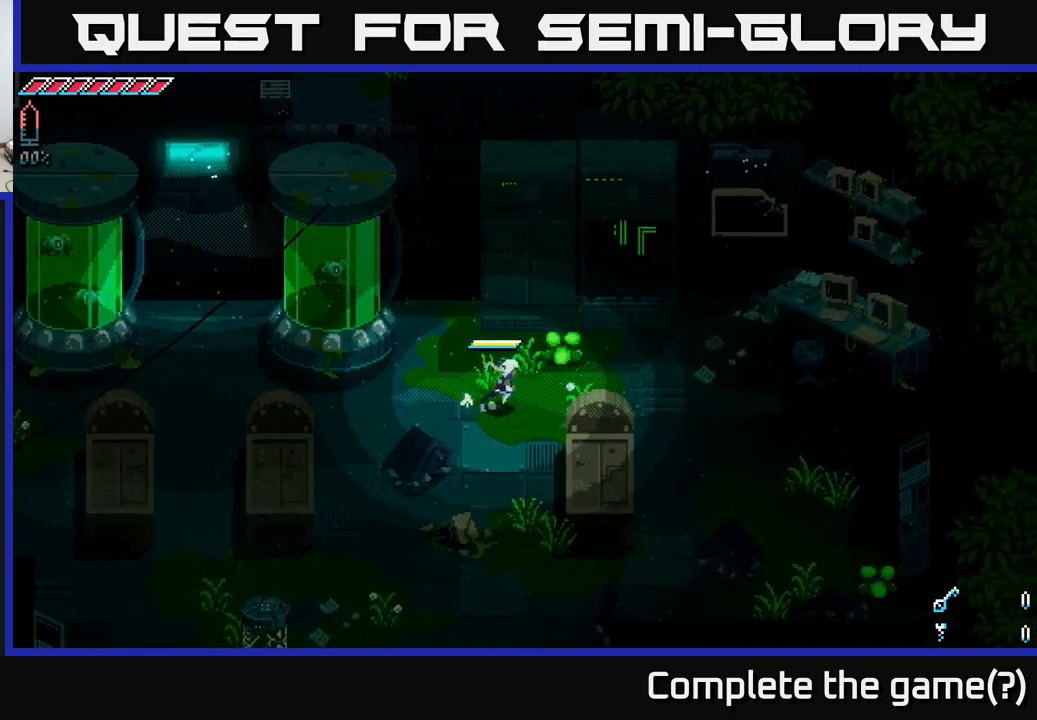
{"buttons": [], "left_stick": "down", "right_stick": "center", "events": [[134, "A", "down"], [284, "A", "up"], [351, "left_stick", "center"], [451, "left_stick", "down"]]}
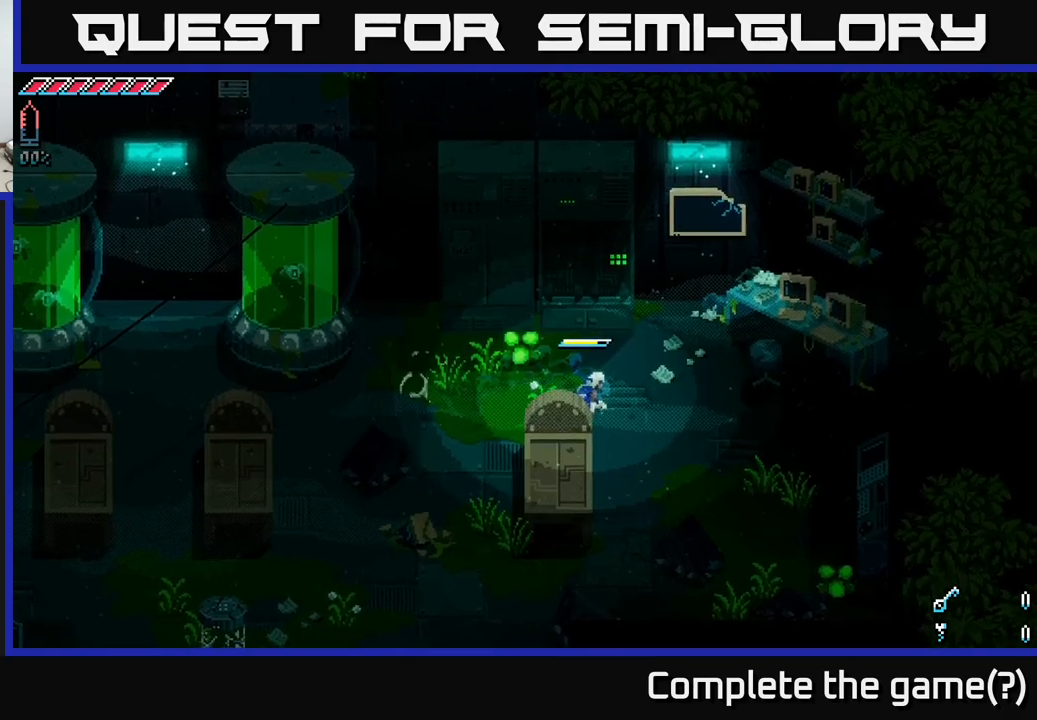
{"buttons": [], "left_stick": "down", "right_stick": "down-right", "events": [[200, "right_stick", "down-right"]]}
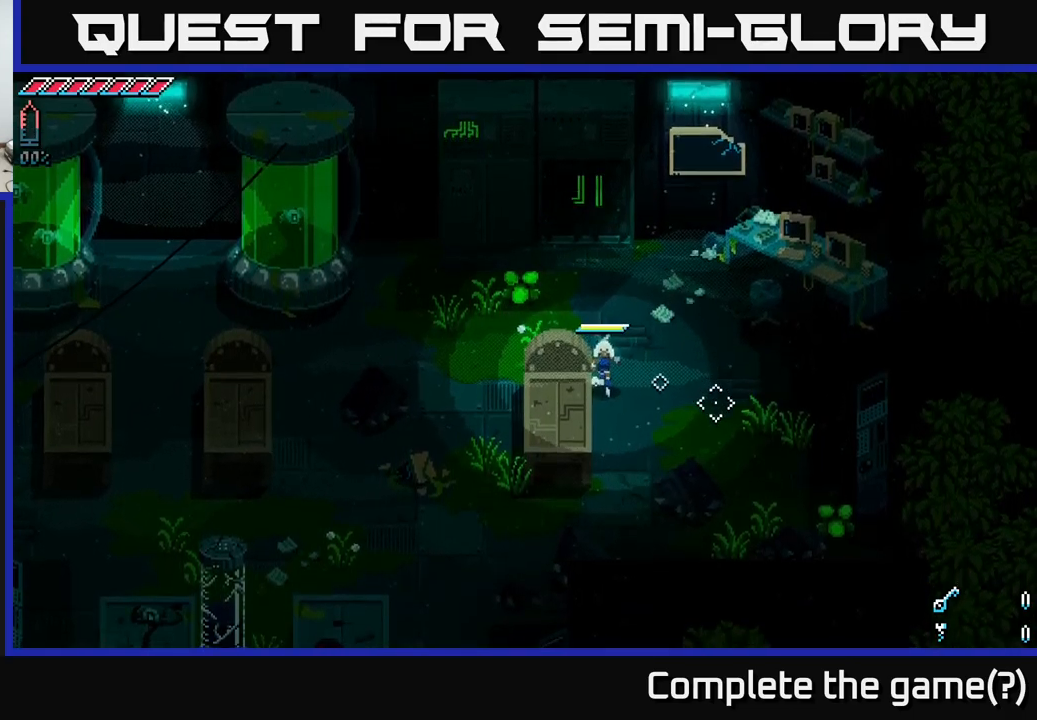
{"buttons": [], "left_stick": "down-right", "right_stick": "down", "events": [[216, "right_stick", "down"], [316, "left_stick", "down-right"]]}
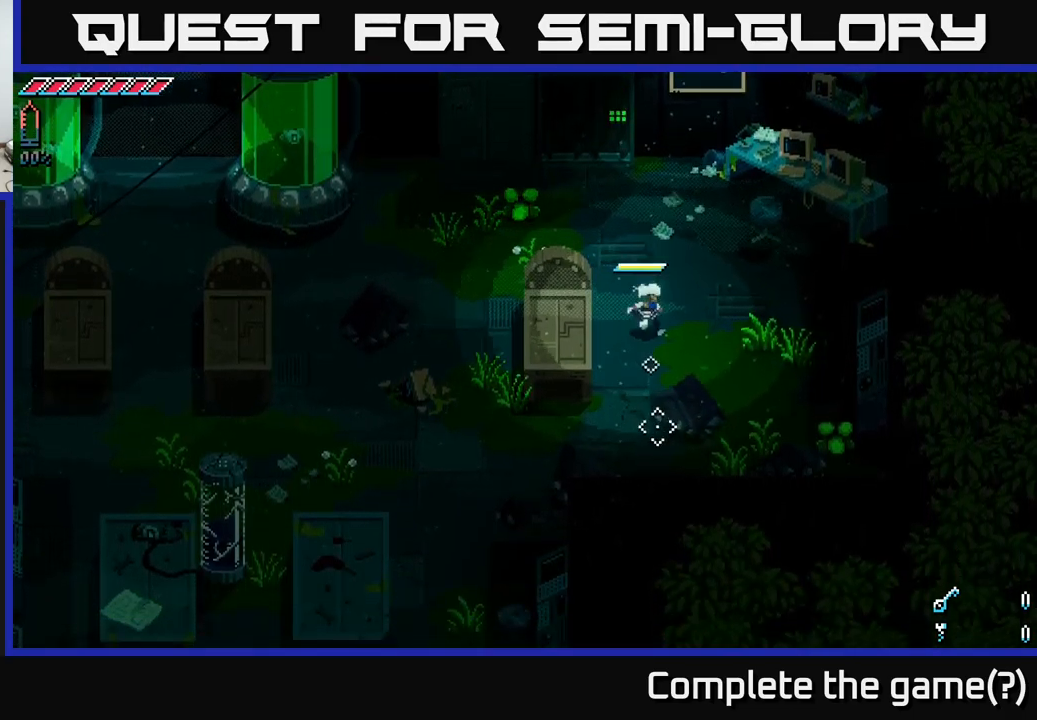
{"buttons": [], "left_stick": "down-left", "right_stick": "center", "events": [[50, "left_stick", "down"], [266, "left_stick", "down-left"], [433, "right_stick", "center"]]}
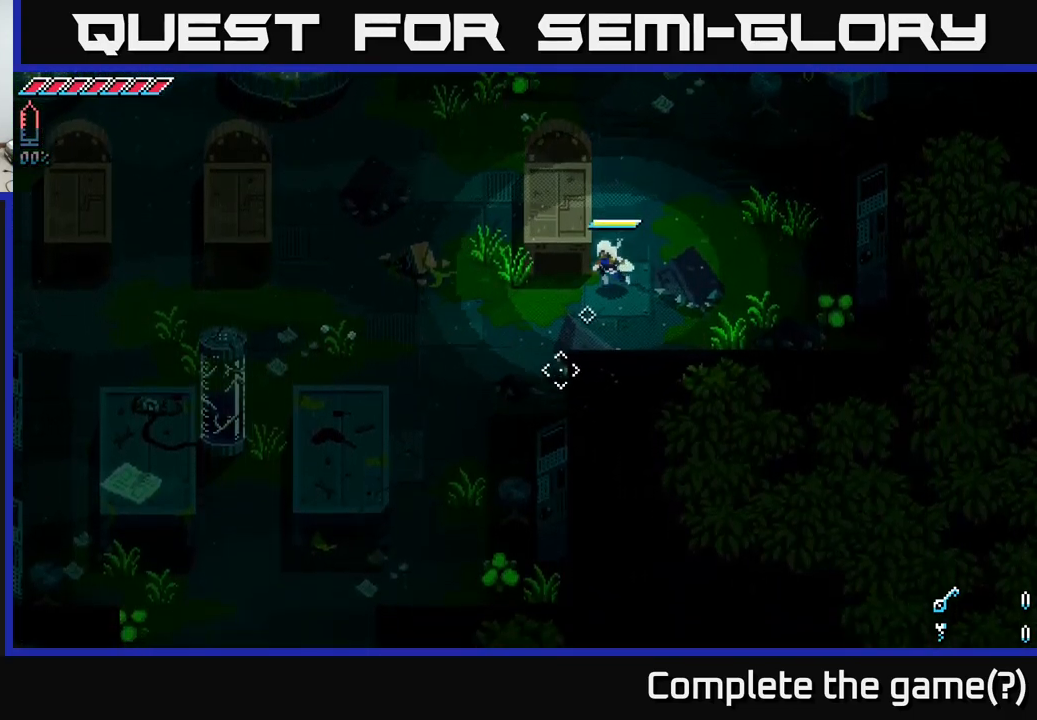
{"buttons": [], "left_stick": "down-left", "right_stick": "center", "events": [[250, "A", "down"], [383, "A", "up"]]}
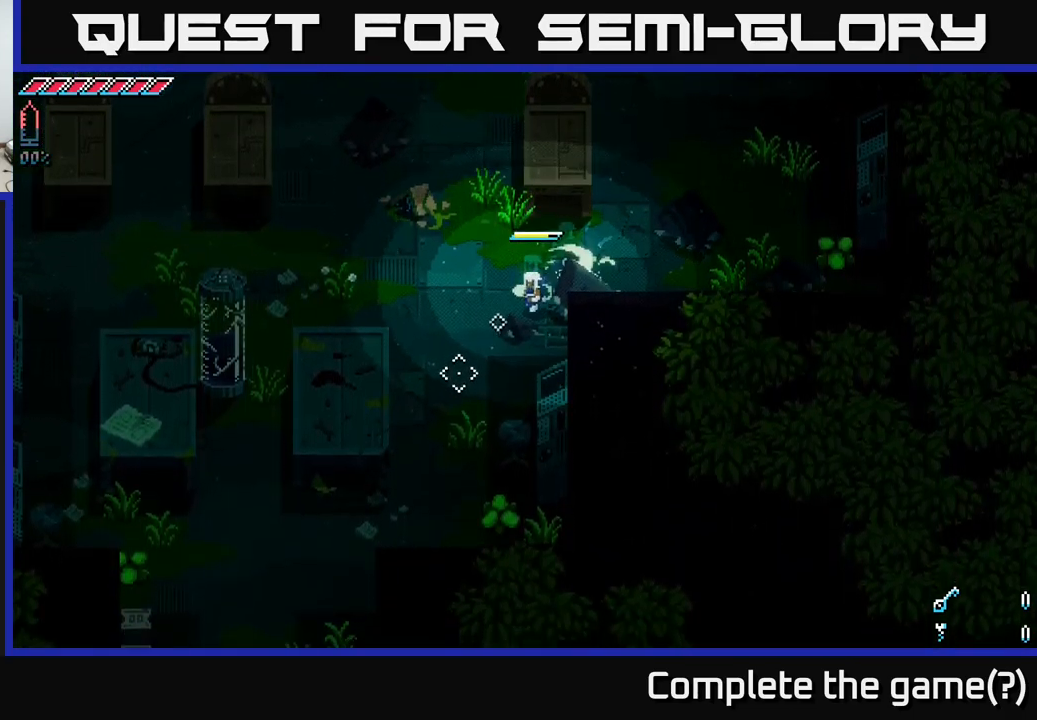
{"buttons": [], "left_stick": "down-left", "right_stick": "center", "events": [[183, "A", "down"], [316, "A", "up"]]}
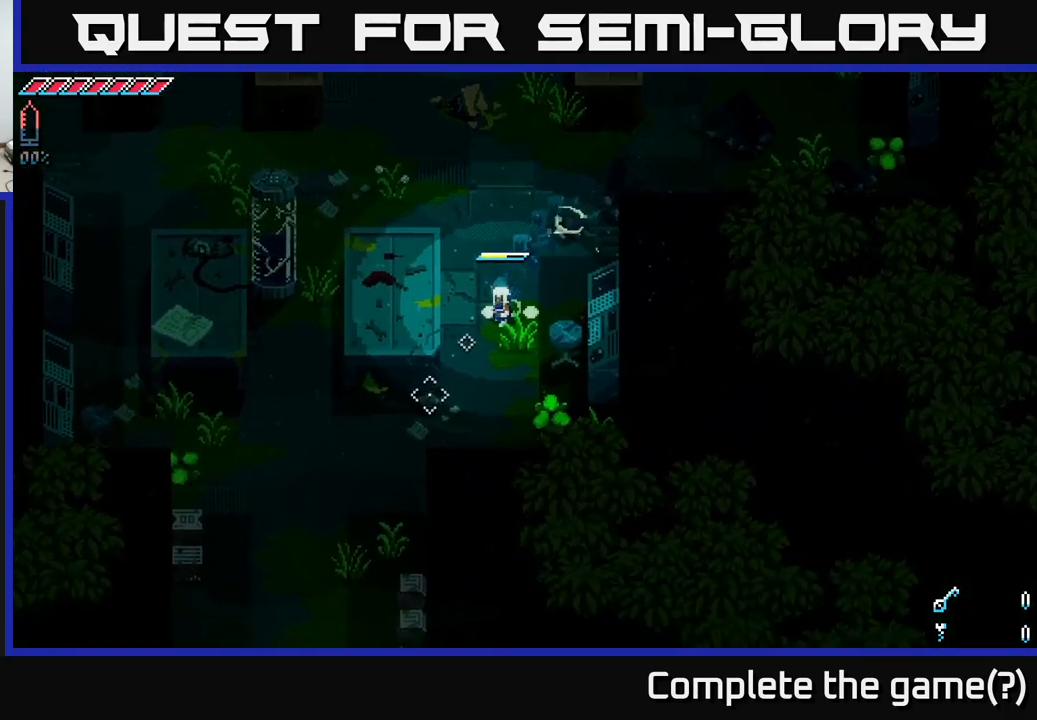
{"buttons": [], "left_stick": "down-left", "right_stick": "center", "events": [[83, "left_stick", "down"], [450, "left_stick", "down-left"]]}
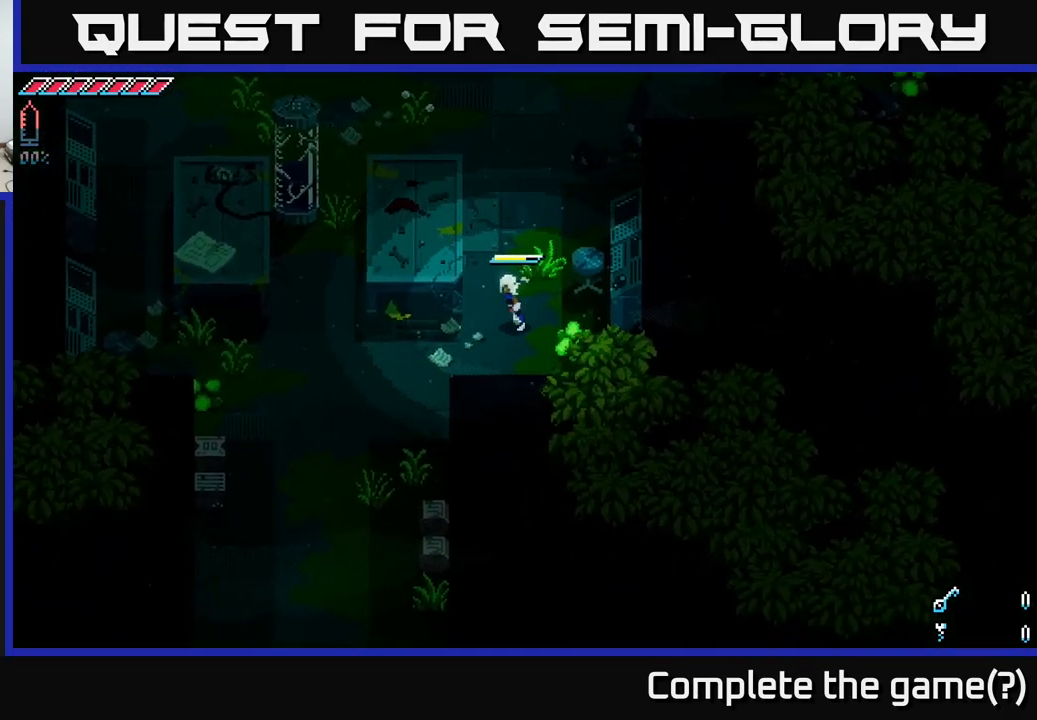
{"buttons": ["X"], "left_stick": "down-left", "right_stick": "center", "events": [[216, "right_stick", "down-left"], [316, "right_stick", "center"], [466, "X", "down"]]}
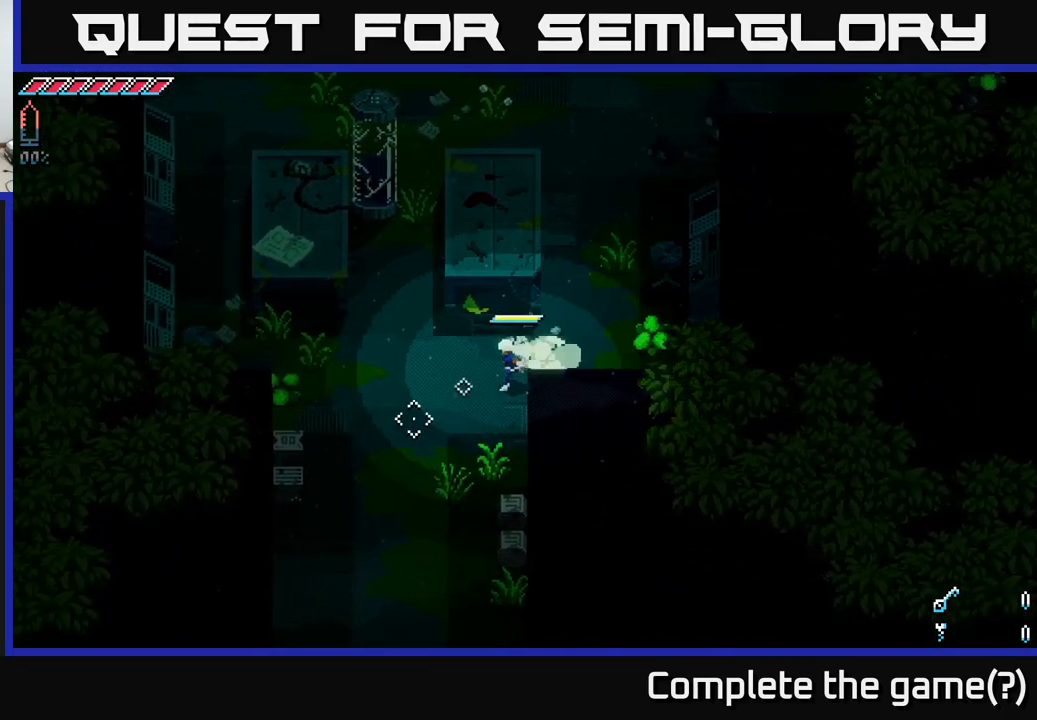
{"buttons": ["X"], "left_stick": "down", "right_stick": "center", "events": [[433, "left_stick", "down"]]}
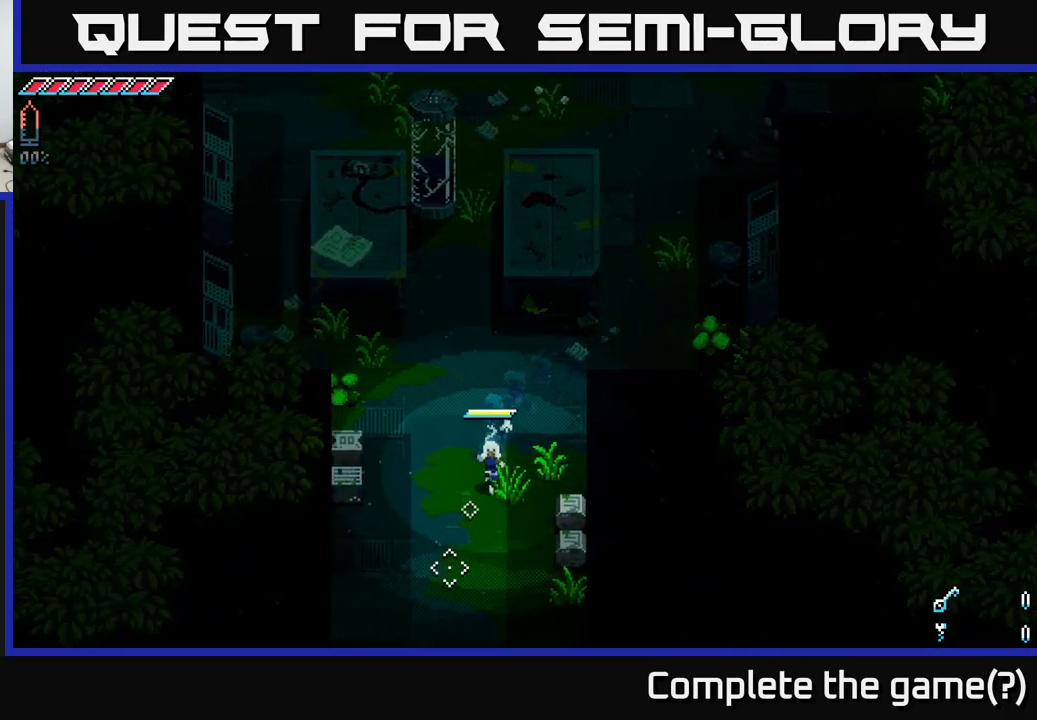
{"buttons": ["X"], "left_stick": "down", "right_stick": "center", "events": []}
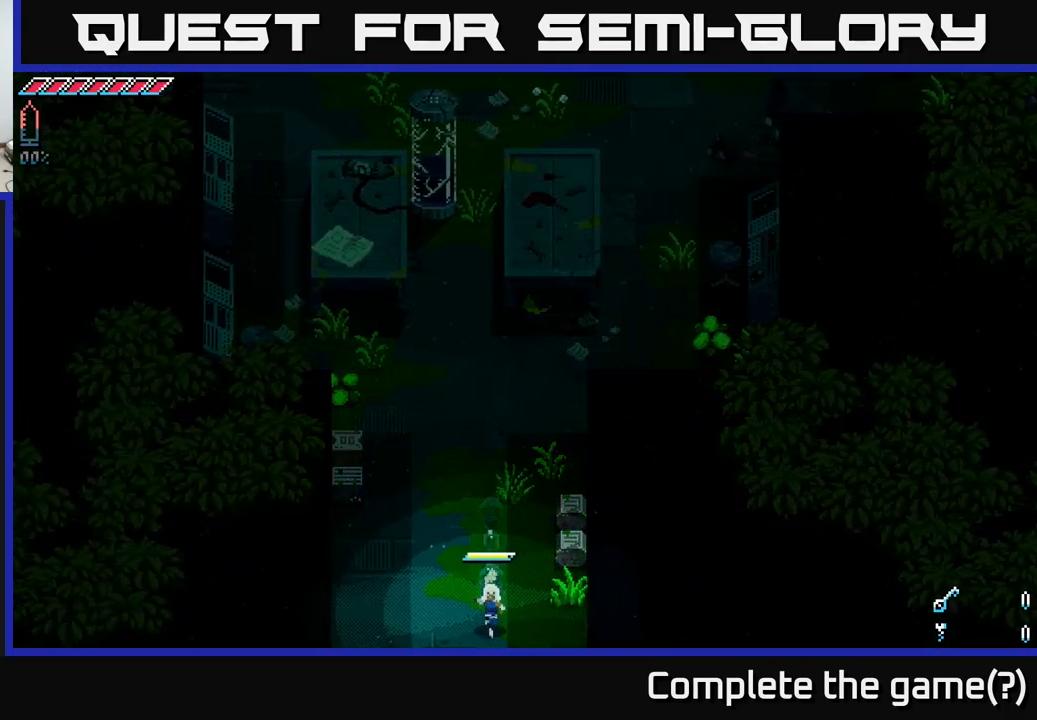
{"buttons": ["X"], "left_stick": "down", "right_stick": "center", "events": []}
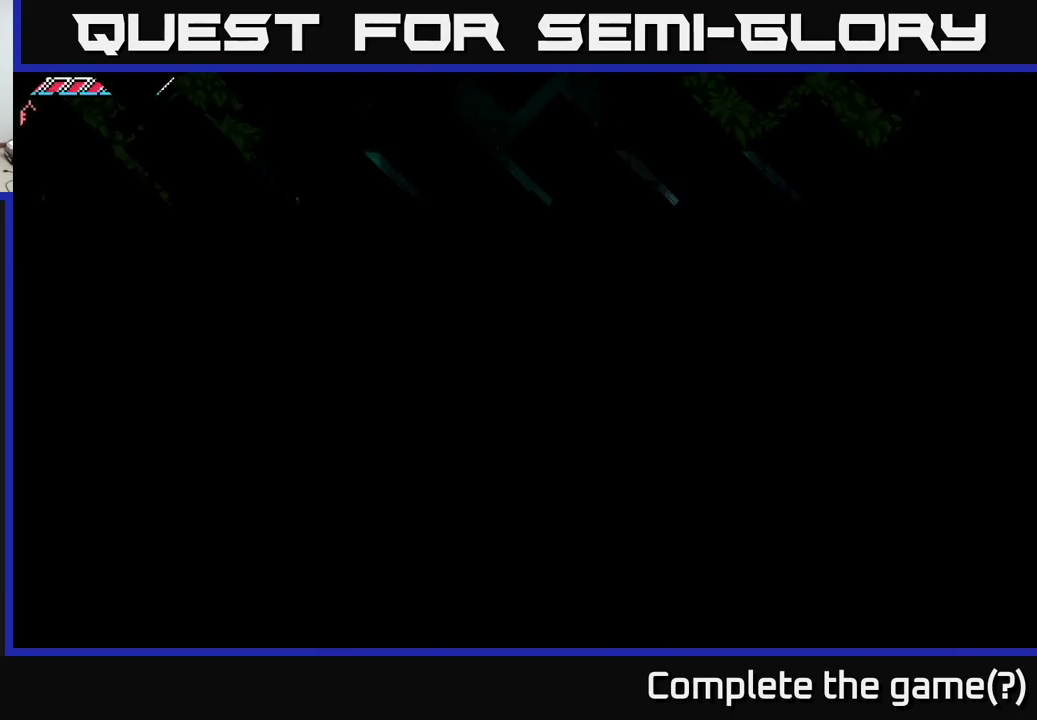
{"buttons": ["X"], "left_stick": "down", "right_stick": "center", "events": [[17, "left_stick", "center"], [150, "left_stick", "down"], [183, "X", "up"], [350, "X", "down"]]}
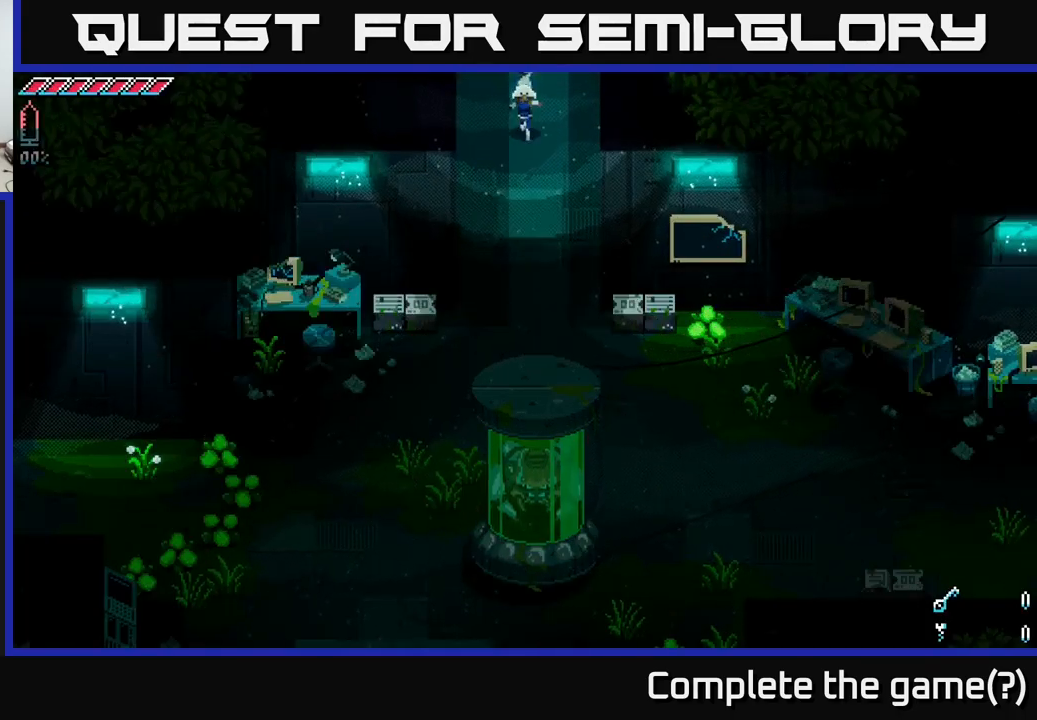
{"buttons": ["X"], "left_stick": "down", "right_stick": "center", "events": []}
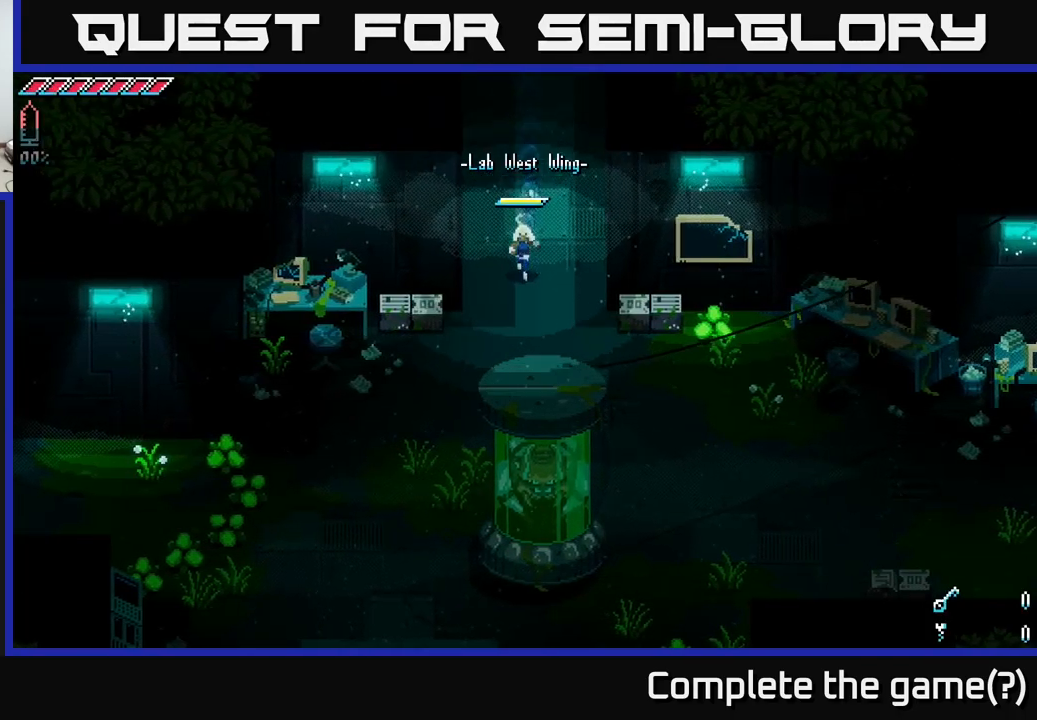
{"buttons": ["X"], "left_stick": "down", "right_stick": "center", "events": [[300, "left_stick", "down-right"], [500, "left_stick", "down"]]}
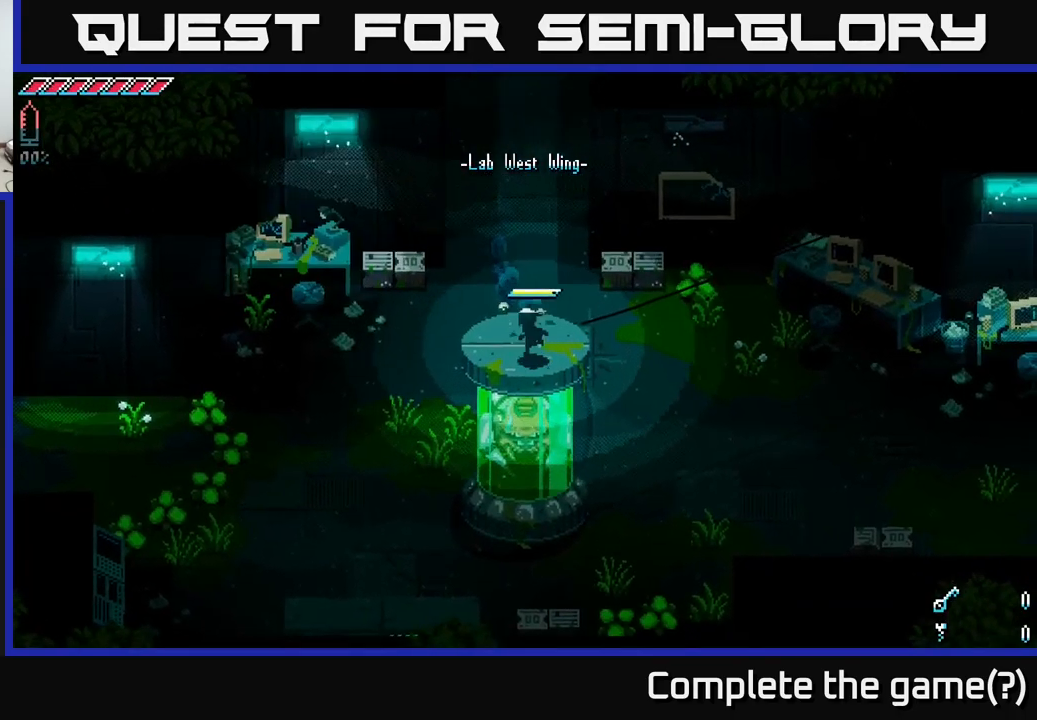
{"buttons": ["X"], "left_stick": "down-left", "right_stick": "center", "events": [[17, "left_stick", "down-left"], [83, "X", "up"], [133, "left_stick", "left"], [300, "X", "down"], [417, "left_stick", "down-left"]]}
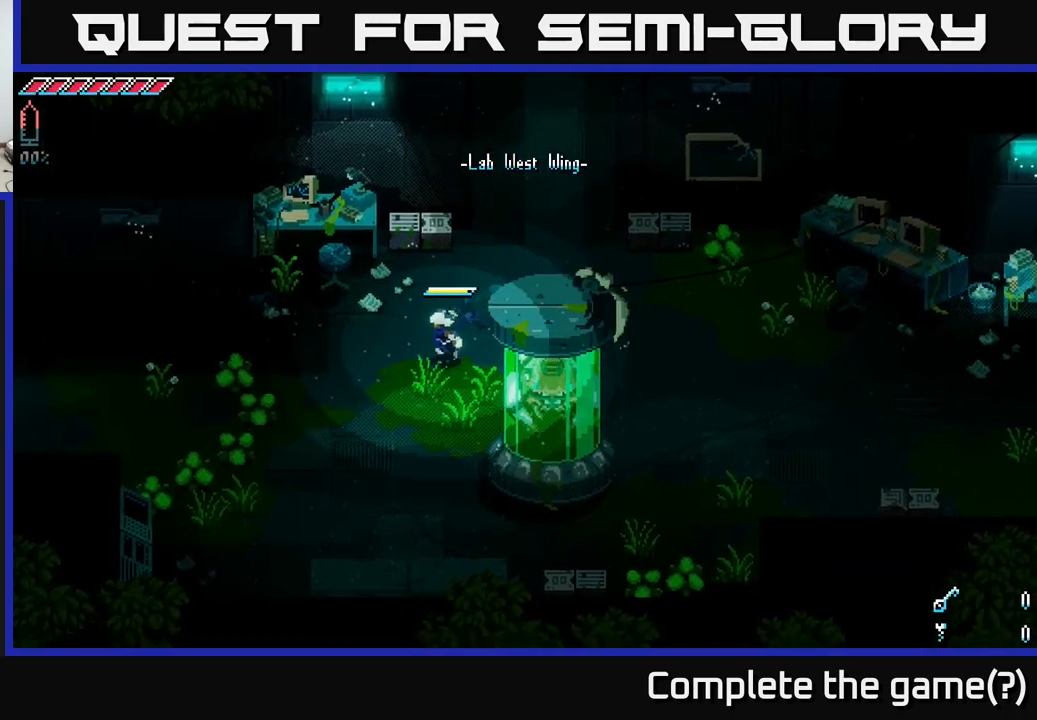
{"buttons": ["X"], "left_stick": "down-left", "right_stick": "center", "events": [[183, "left_stick", "left"], [367, "left_stick", "down-left"]]}
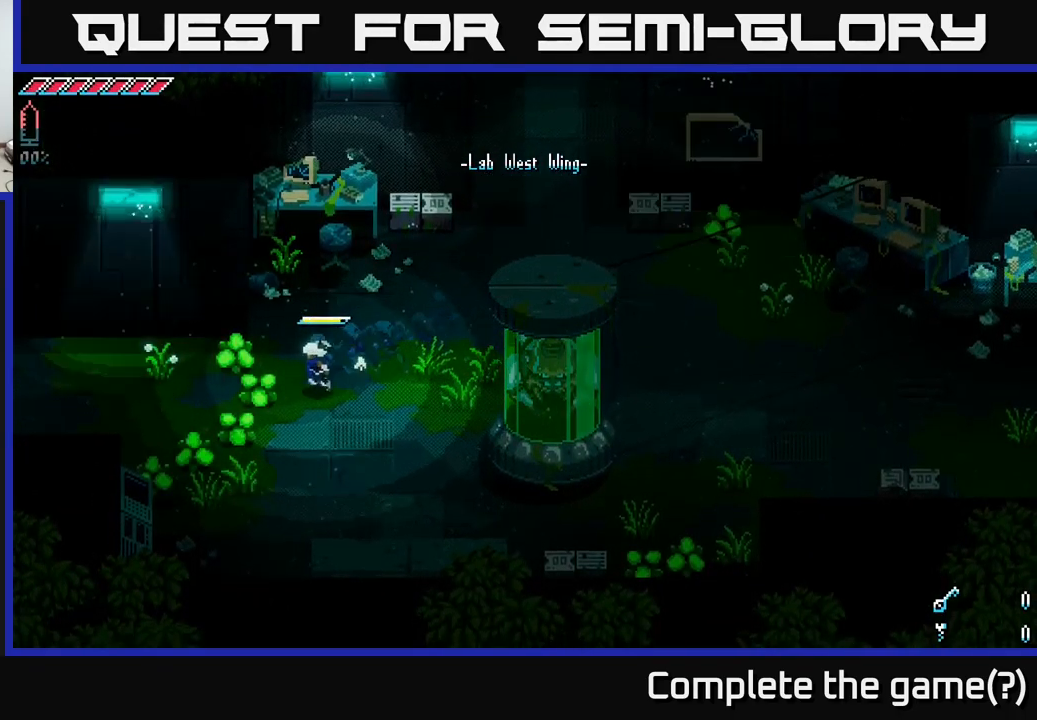
{"buttons": [], "left_stick": "left", "right_stick": "center", "events": [[100, "left_stick", "down-right"], [150, "X", "up"], [150, "left_stick", "right"], [333, "left_stick", "left"]]}
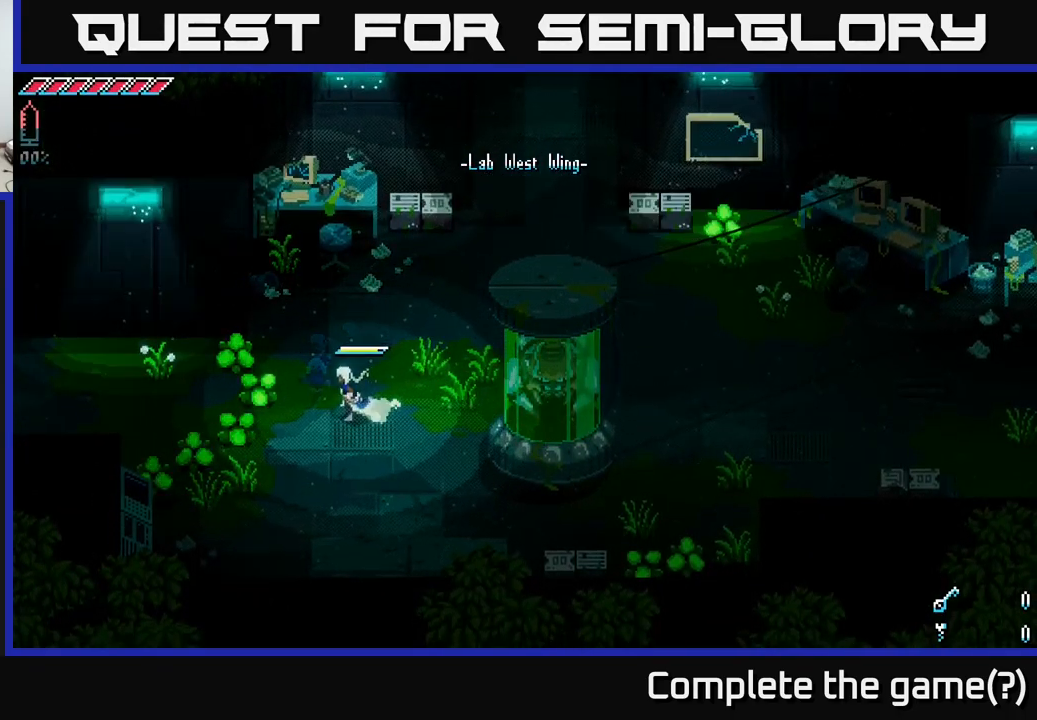
{"buttons": ["X"], "left_stick": "up-left", "right_stick": "center", "events": [[33, "X", "down"], [383, "left_stick", "up-left"]]}